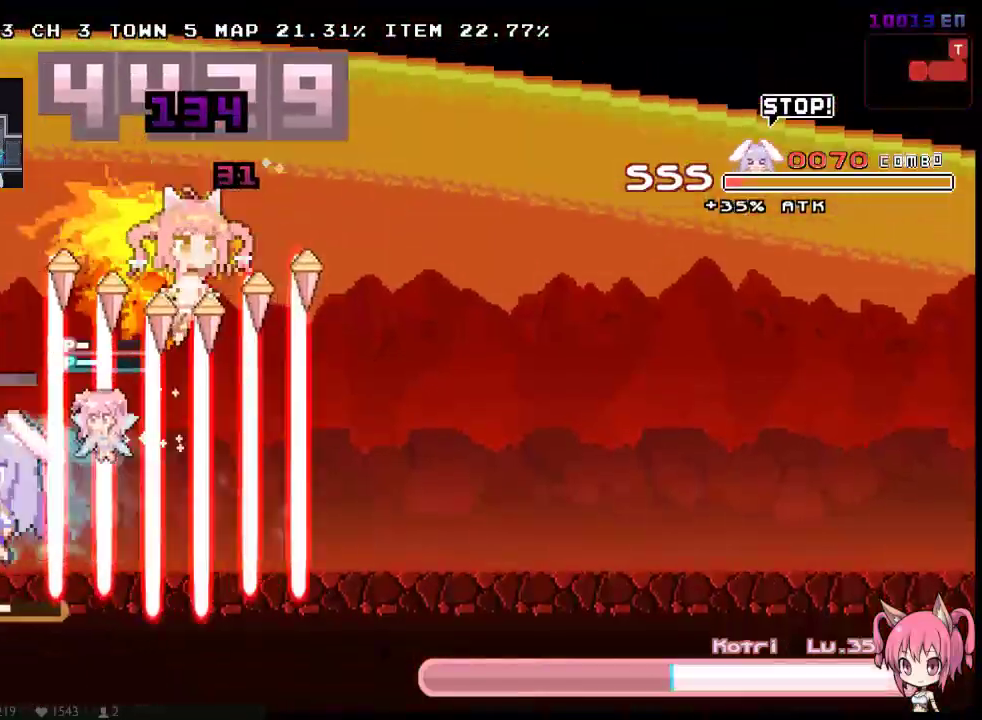
Gameplay with a controller (Xbox layout); each line is a JSON object with the inputs held at the frame after it. "events" lists button and stick changes between this image and that frame as [ms after this image, input, new state], when the widget could be followed in between. Not read: B DPAD_UP L1 L3 R1 R3 SELECT START Y.
{"buttons": ["X", "DPAD_DOWN", "DPAD_RIGHT"], "left_stick": "center", "right_stick": "center", "events": [[33, "DPAD_LEFT", "up"], [67, "DPAD_RIGHT", "down"], [100, "X", "down"], [300, "A", "down"], [433, "DPAD_DOWN", "down"], [467, "A", "up"]]}
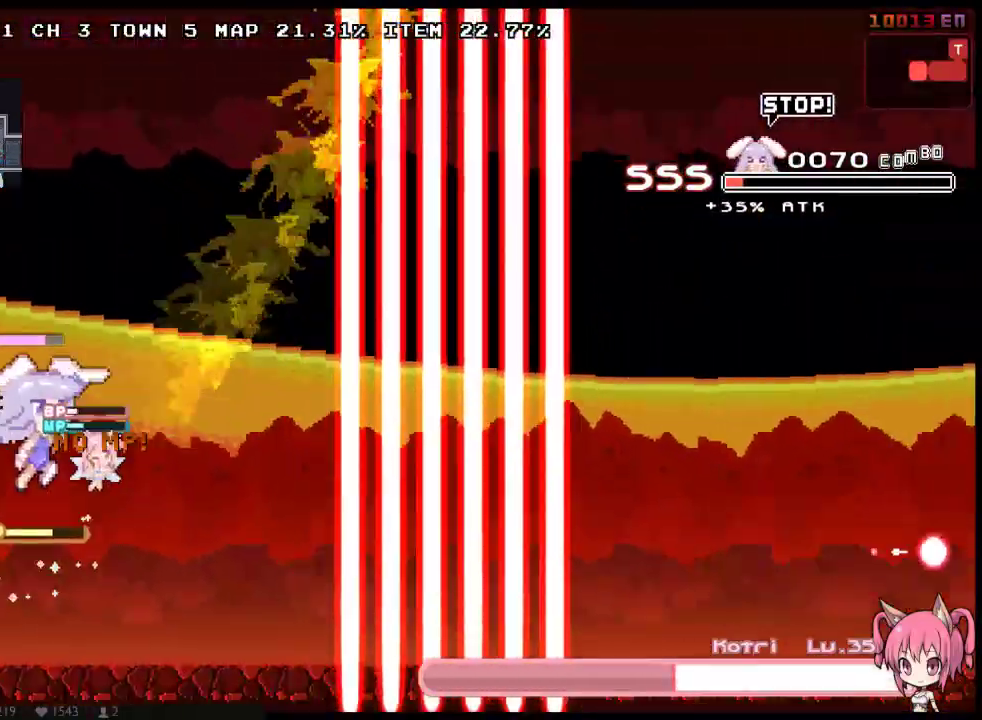
{"buttons": ["X", "DPAD_RIGHT"], "left_stick": "center", "right_stick": "center", "events": [[17, "A", "down"], [117, "A", "up"], [183, "A", "down"], [283, "A", "up"], [350, "A", "down"], [383, "DPAD_DOWN", "up"], [433, "A", "up"]]}
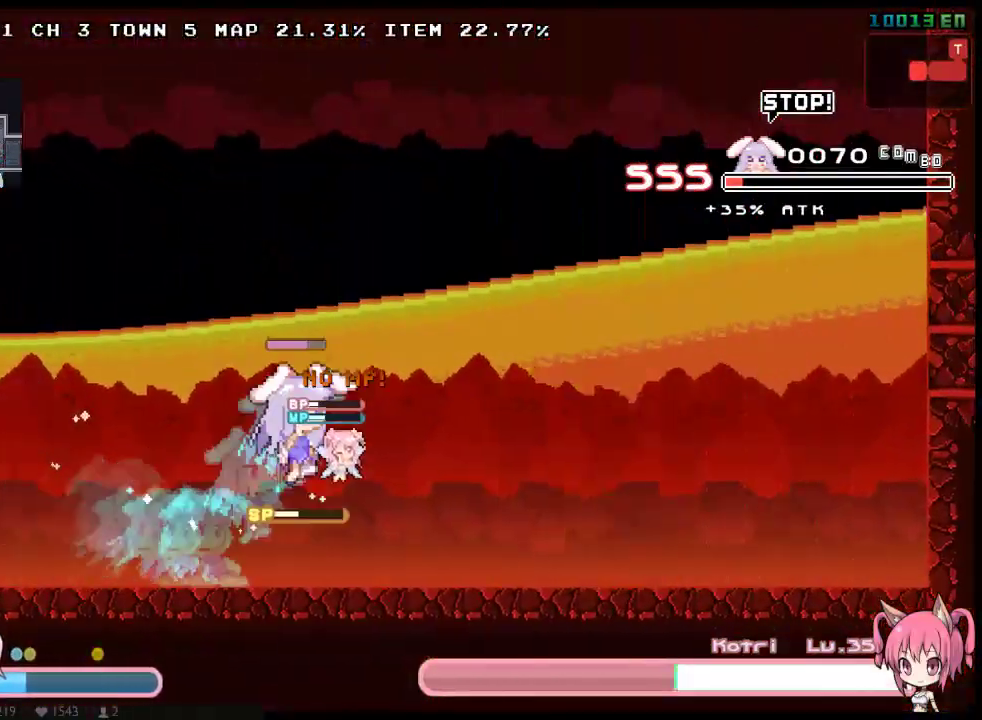
{"buttons": ["X", "DPAD_RIGHT"], "left_stick": "center", "right_stick": "center", "events": []}
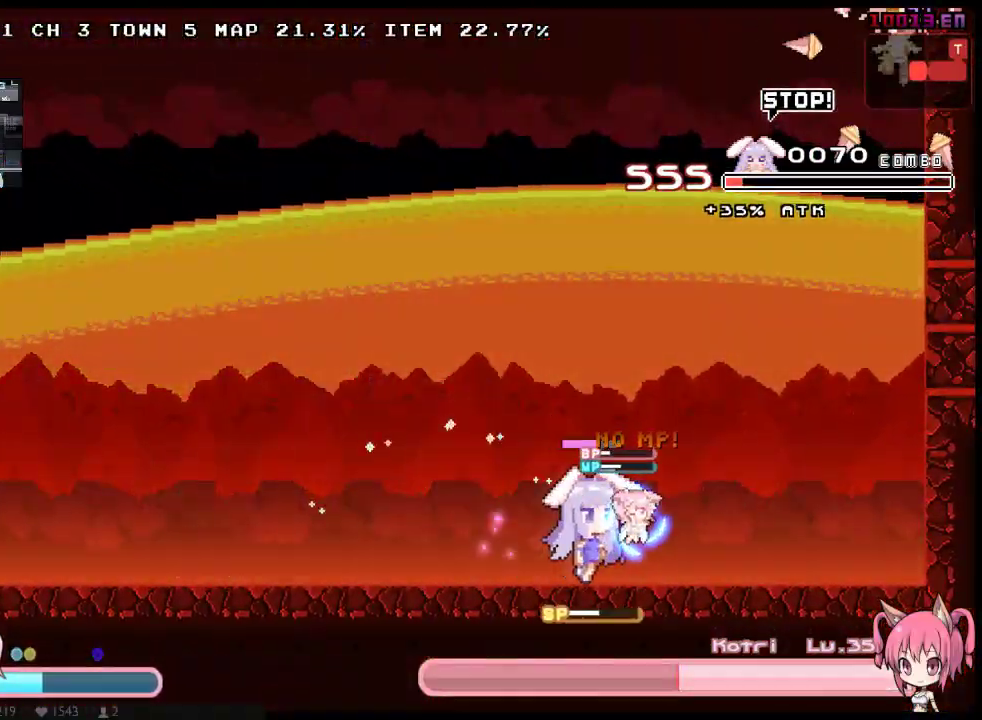
{"buttons": ["DPAD_RIGHT"], "left_stick": "center", "right_stick": "center", "events": [[17, "DPAD_RIGHT", "up"], [250, "DPAD_RIGHT", "down"], [400, "X", "up"]]}
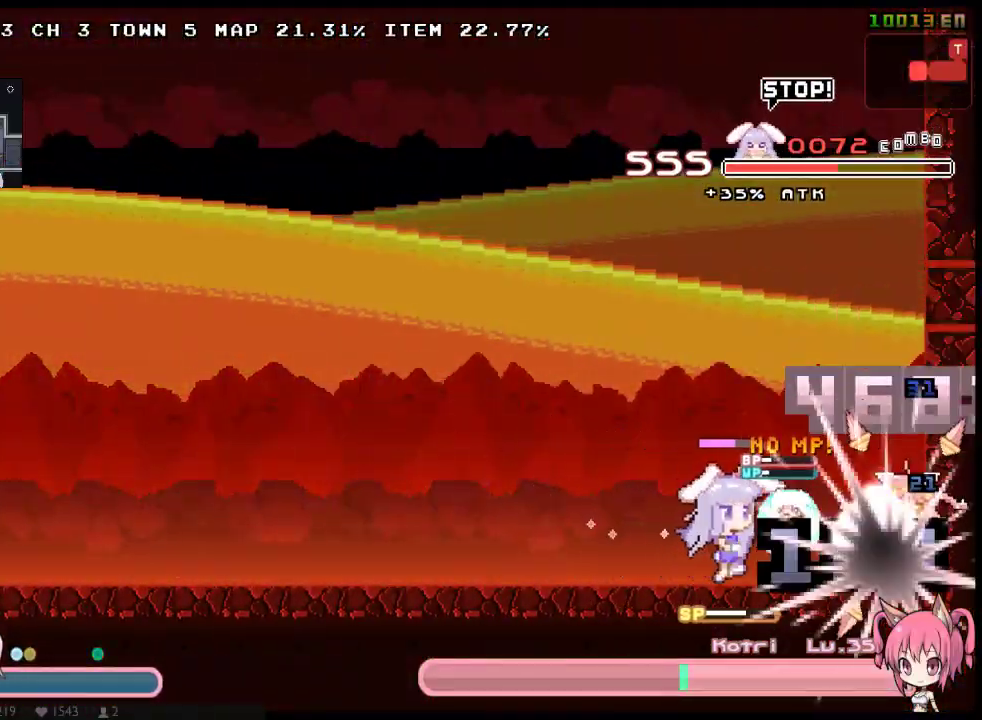
{"buttons": ["DPAD_RIGHT"], "left_stick": "center", "right_stick": "center", "events": [[133, "DPAD_RIGHT", "up"], [250, "DPAD_LEFT", "down"], [483, "DPAD_LEFT", "up"], [483, "DPAD_RIGHT", "down"]]}
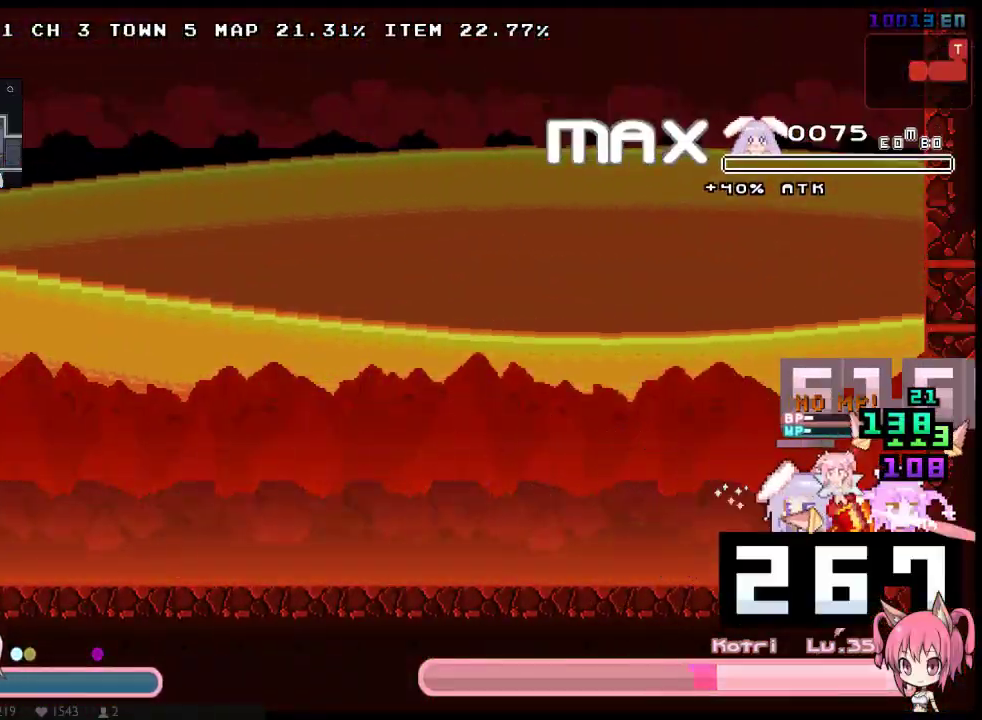
{"buttons": ["X"], "left_stick": "center", "right_stick": "center", "events": [[83, "X", "down"], [117, "DPAD_DOWN", "down"], [167, "DPAD_RIGHT", "up"], [433, "DPAD_RIGHT", "down"], [467, "DPAD_DOWN", "up"], [500, "DPAD_RIGHT", "up"]]}
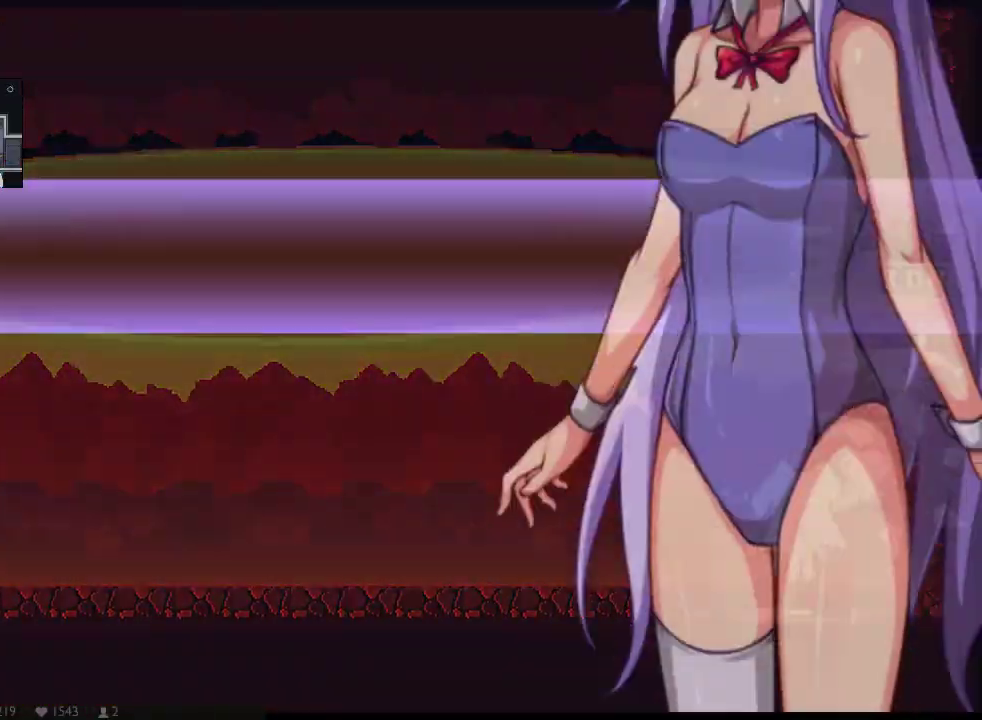
{"buttons": ["X", "DPAD_DOWN", "DPAD_RIGHT"], "left_stick": "center", "right_stick": "center", "events": [[350, "DPAD_DOWN", "down"], [417, "DPAD_RIGHT", "down"]]}
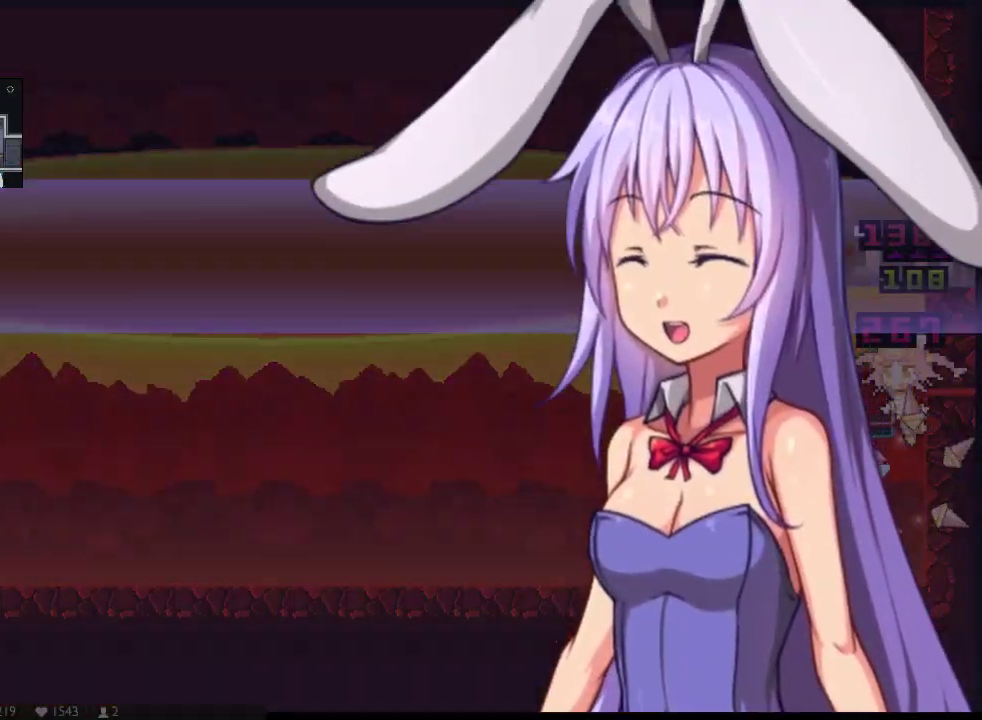
{"buttons": ["X"], "left_stick": "center", "right_stick": "center", "events": [[200, "DPAD_DOWN", "up"], [417, "DPAD_RIGHT", "up"]]}
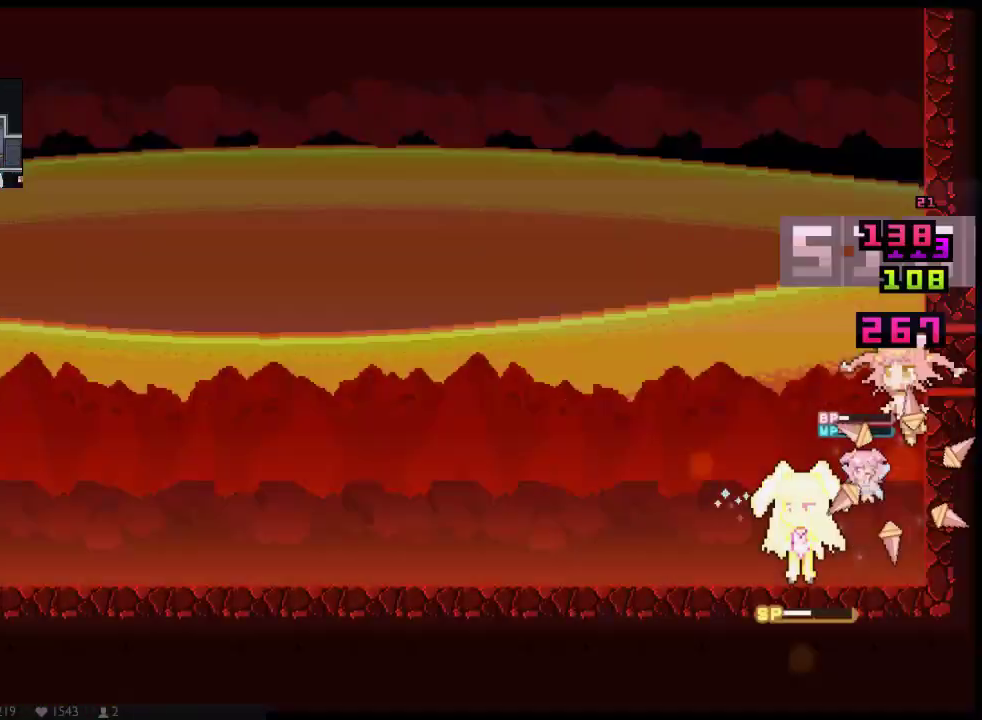
{"buttons": ["X", "DPAD_DOWN"], "left_stick": "center", "right_stick": "center", "events": [[83, "DPAD_DOWN", "down"]]}
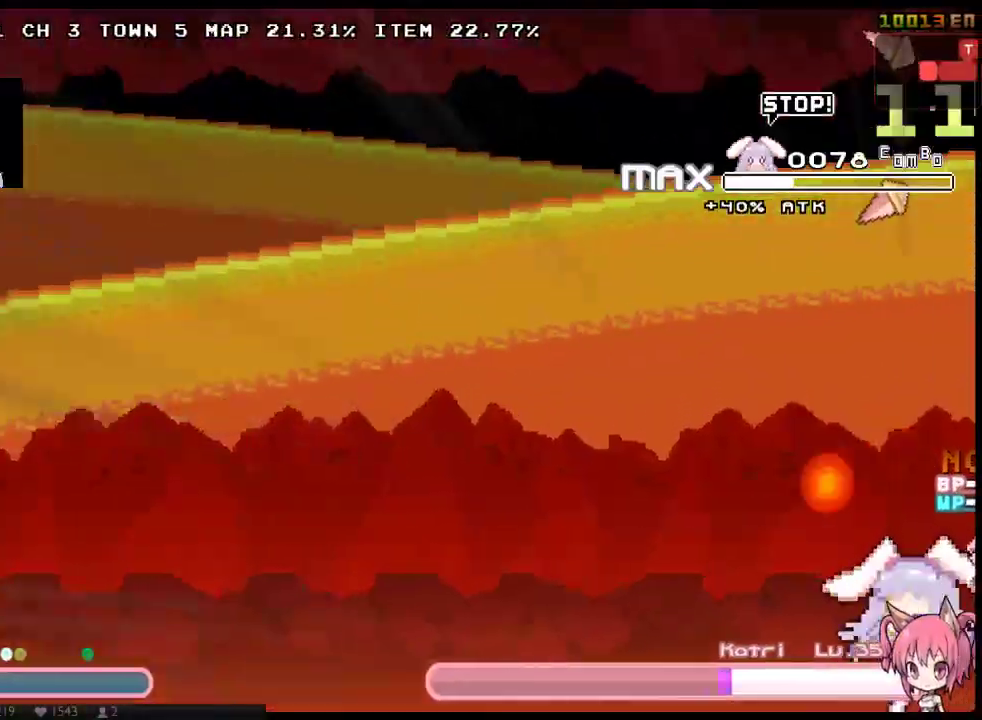
{"buttons": ["X", "DPAD_DOWN"], "left_stick": "center", "right_stick": "center", "events": []}
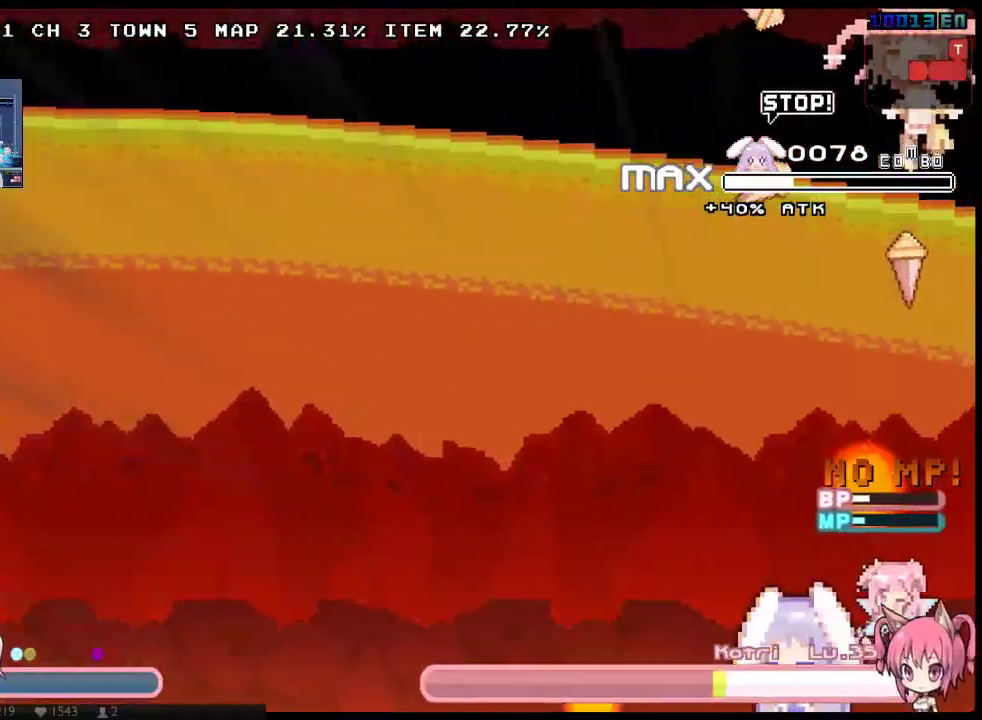
{"buttons": ["X", "DPAD_DOWN", "DPAD_LEFT"], "left_stick": "center", "right_stick": "center", "events": [[367, "DPAD_LEFT", "down"]]}
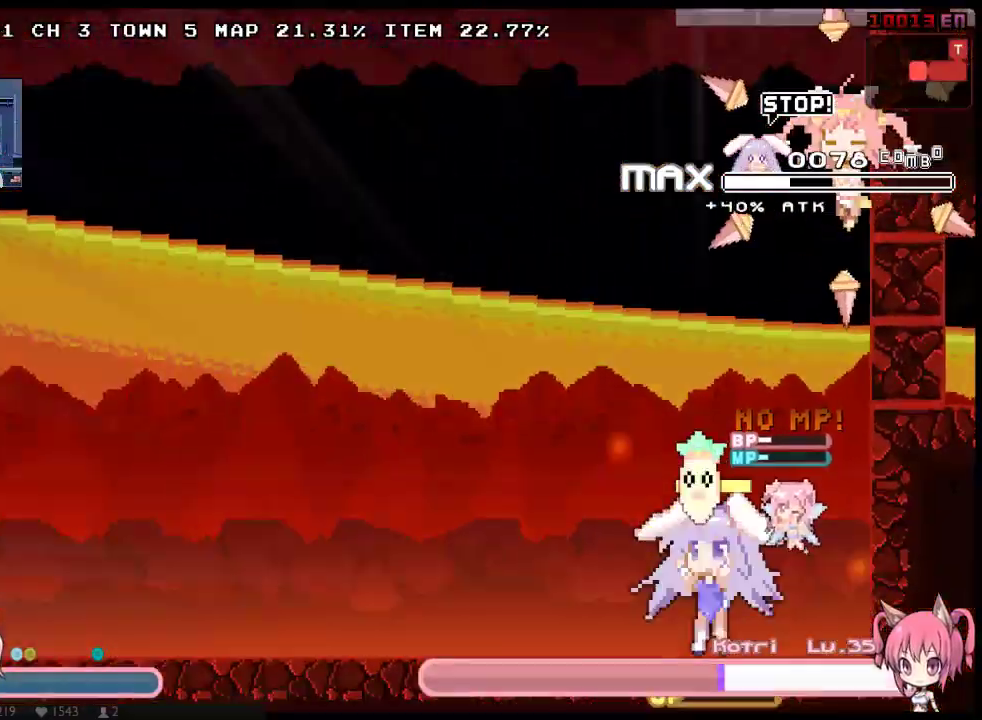
{"buttons": ["X", "DPAD_DOWN", "DPAD_LEFT"], "left_stick": "center", "right_stick": "center", "events": []}
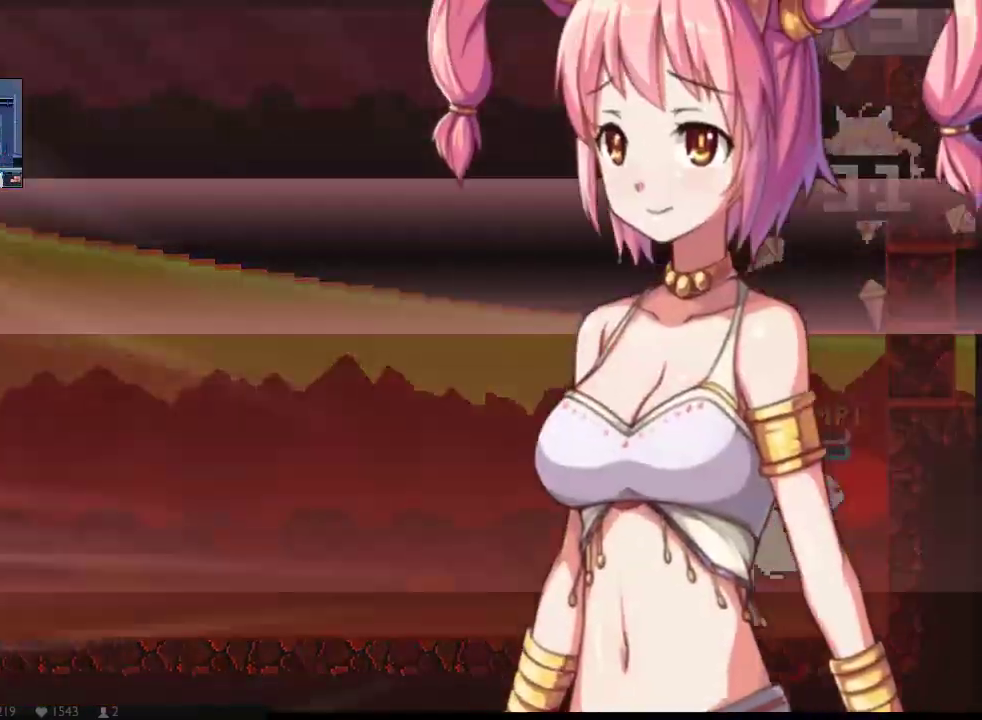
{"buttons": ["X", "DPAD_DOWN"], "left_stick": "center", "right_stick": "center", "events": [[167, "DPAD_LEFT", "up"]]}
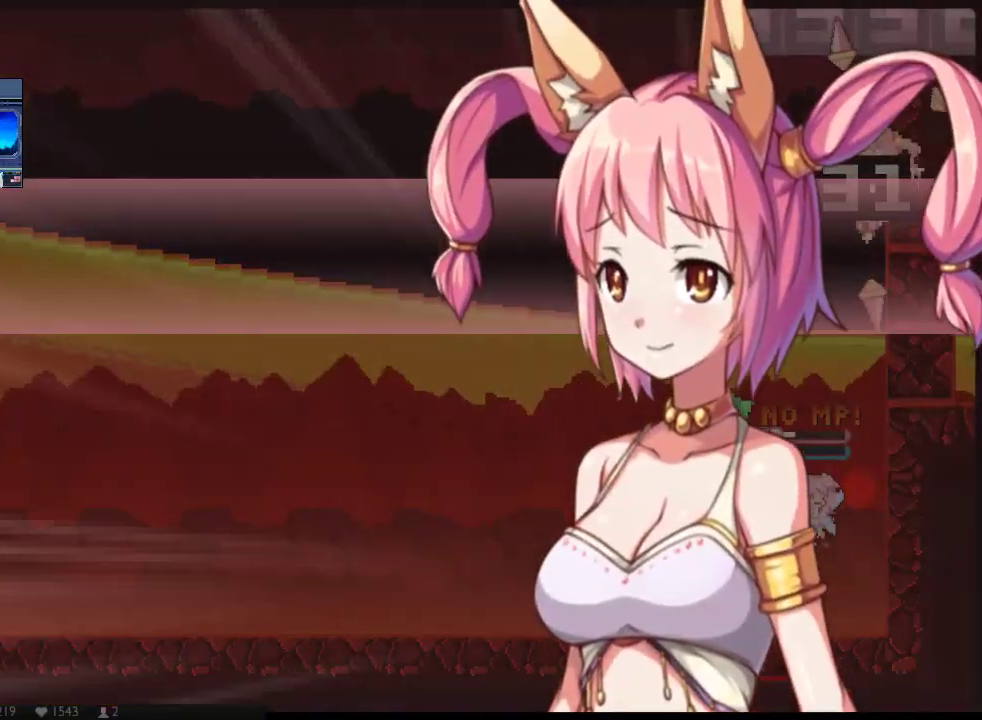
{"buttons": ["X"], "left_stick": "center", "right_stick": "center", "events": [[50, "DPAD_DOWN", "up"]]}
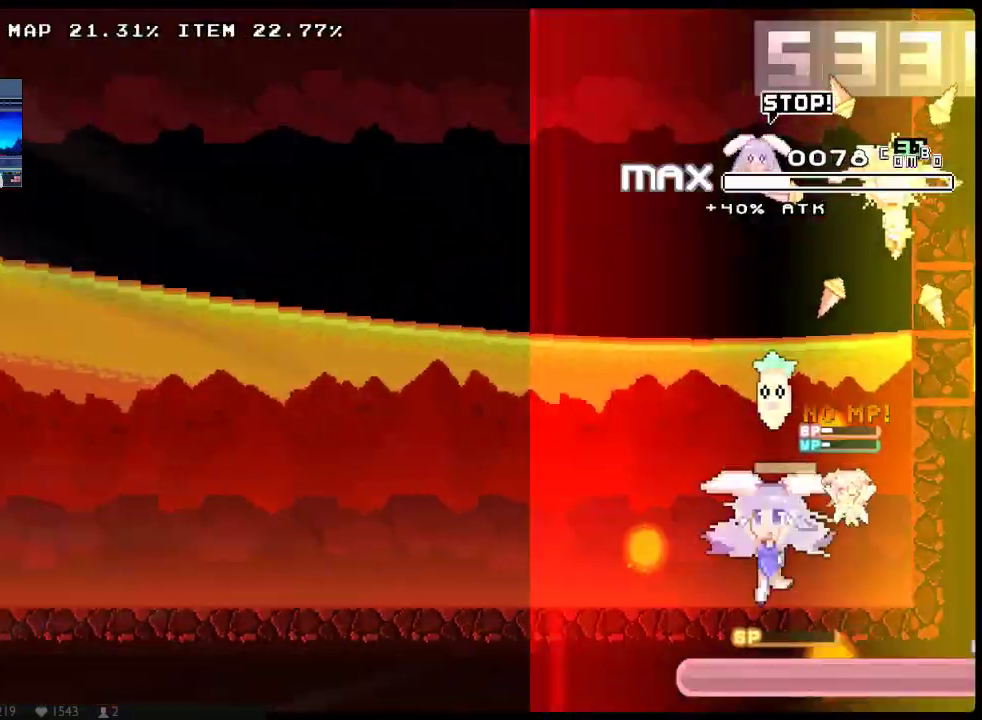
{"buttons": ["X"], "left_stick": "center", "right_stick": "center", "events": []}
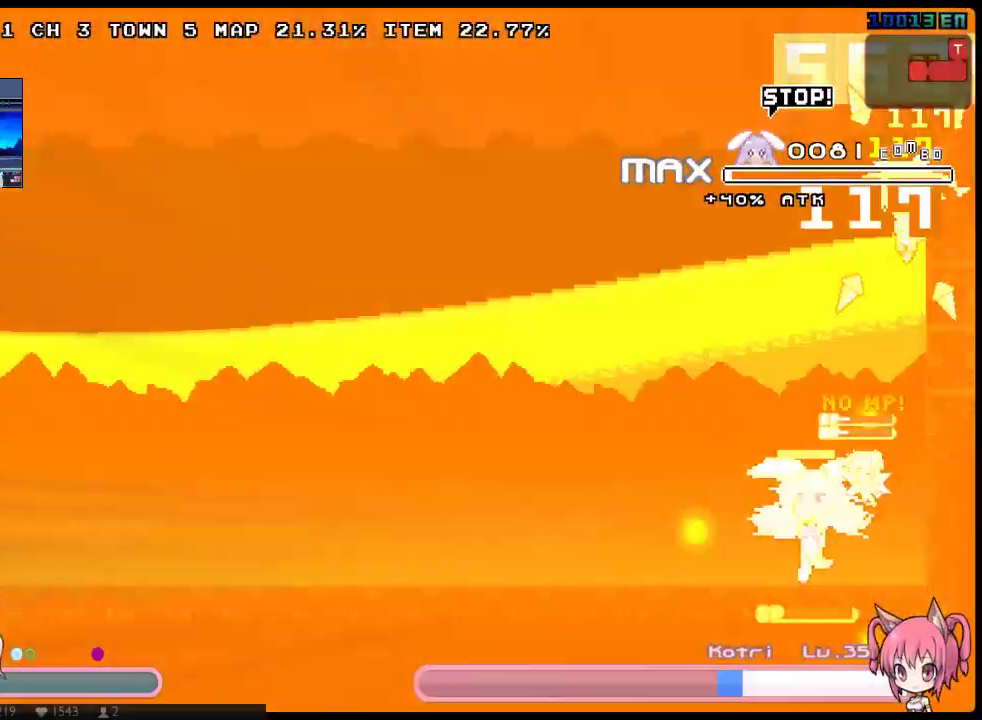
{"buttons": ["A", "X", "DPAD_RIGHT"], "left_stick": "center", "right_stick": "center", "events": [[117, "DPAD_LEFT", "down"], [300, "A", "down"], [400, "DPAD_LEFT", "up"], [467, "DPAD_RIGHT", "down"]]}
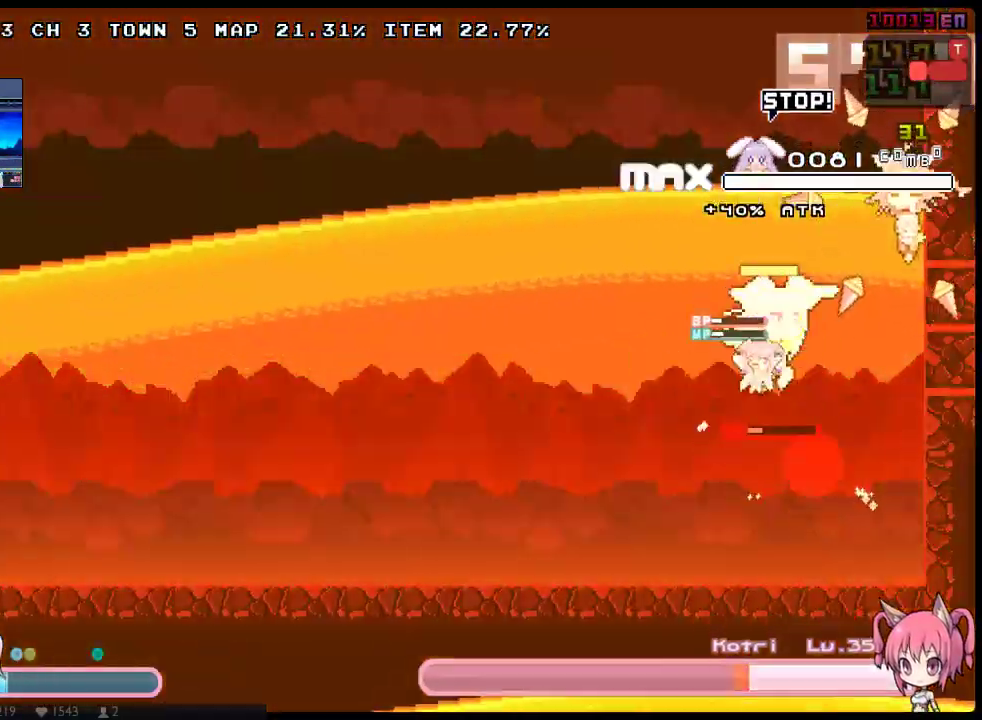
{"buttons": ["A", "X", "DPAD_LEFT"], "left_stick": "center", "right_stick": "center", "events": [[100, "DPAD_RIGHT", "up"], [283, "A", "up"], [383, "DPAD_LEFT", "down"], [417, "A", "down"]]}
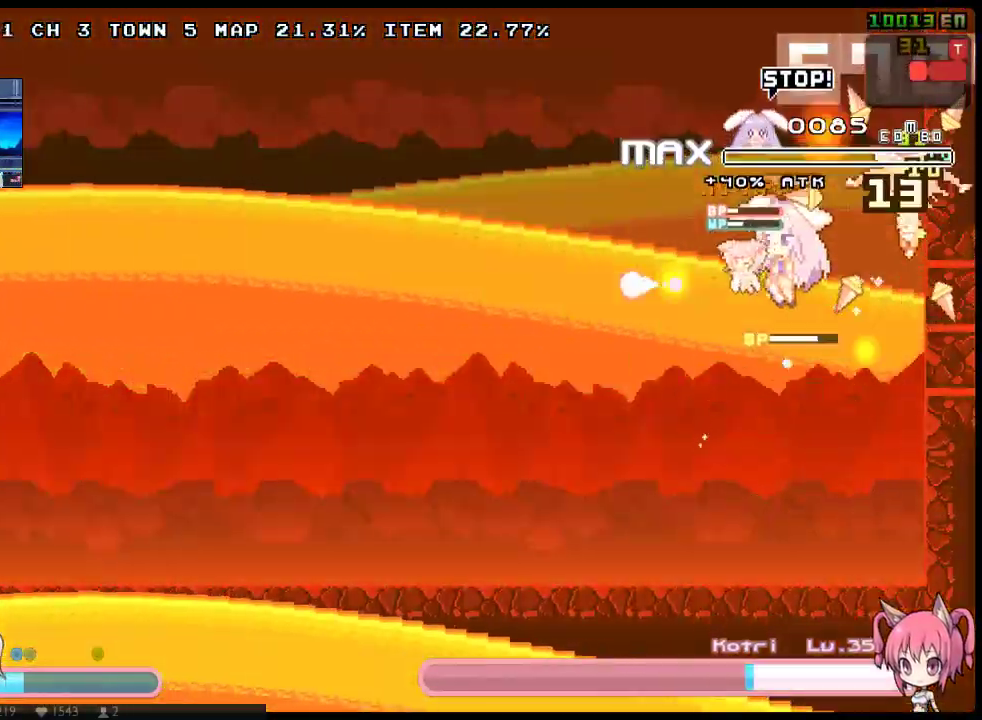
{"buttons": ["DPAD_DOWN"], "left_stick": "center", "right_stick": "center", "events": [[200, "DPAD_LEFT", "up"], [200, "DPAD_RIGHT", "down"], [267, "A", "up"], [300, "X", "up"], [333, "DPAD_RIGHT", "up"], [400, "X", "down"], [467, "DPAD_DOWN", "down"], [467, "X", "up"]]}